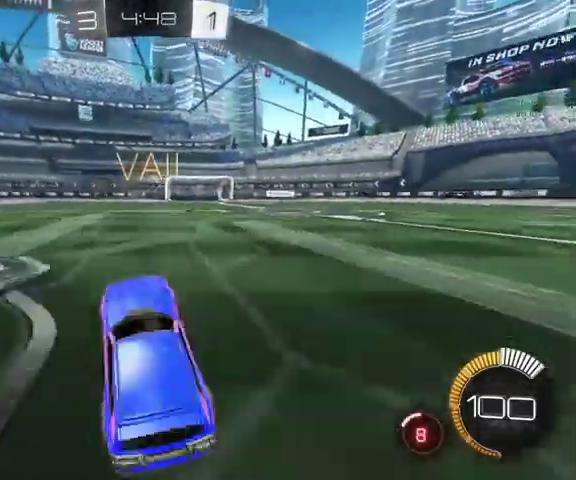
Gameplay with a controller (Xbox layout); each line is a JSON object with the inputs held at the frame after it. "events" lists button and stick changes between this image and that frame as [ms after this image, input, new state], when the widget could be followed in between.
{"buttons": [], "left_stick": "down", "right_stick": "center"}
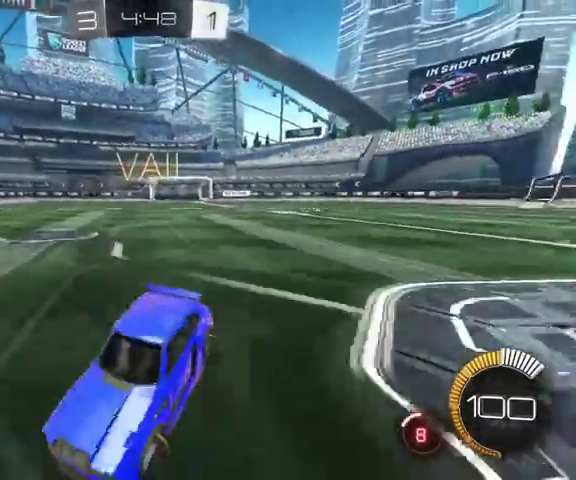
{"buttons": ["A"], "left_stick": "up-left", "right_stick": "center"}
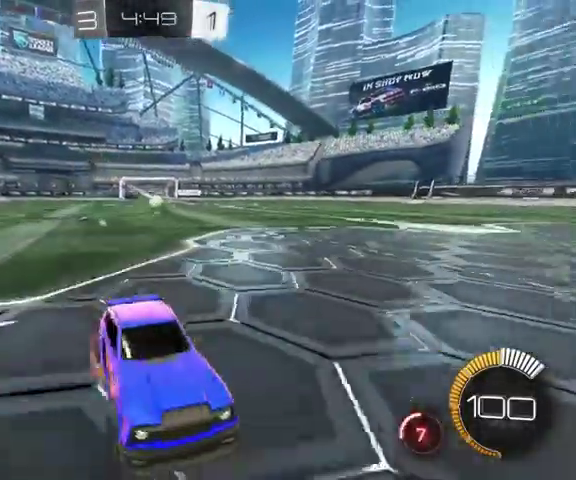
{"buttons": [], "left_stick": "up-left", "right_stick": "center", "events": [[100, "A", "up"], [100, "left_stick", "left"], [167, "A", "down"], [233, "left_stick", "up-left"], [300, "A", "up"]]}
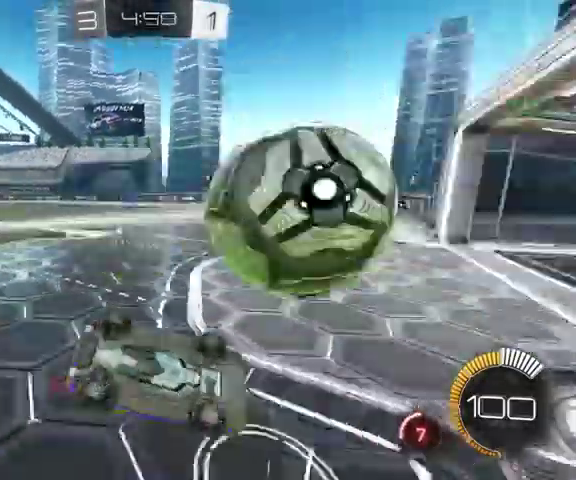
{"buttons": [], "left_stick": "up-left", "right_stick": "center", "events": []}
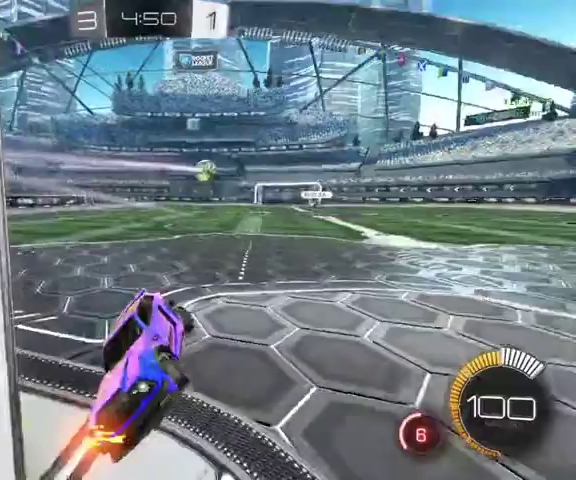
{"buttons": [], "left_stick": "up-left", "right_stick": "center", "events": []}
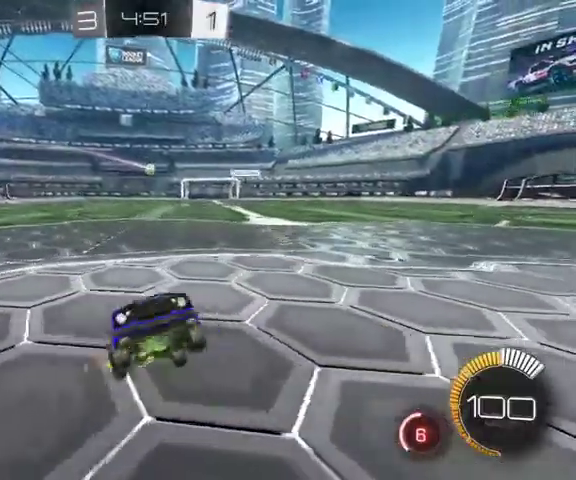
{"buttons": [], "left_stick": "center", "right_stick": "center", "events": [[33, "left_stick", "down-right"], [67, "L1", "down"], [133, "left_stick", "right"], [233, "L1", "up"], [267, "left_stick", "center"]]}
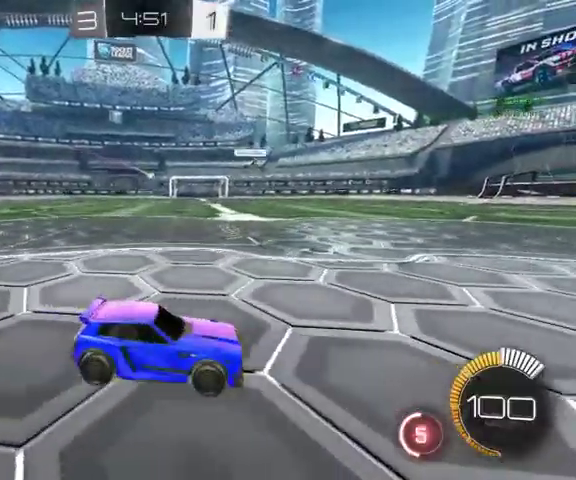
{"buttons": [], "left_stick": "center", "right_stick": "center", "events": []}
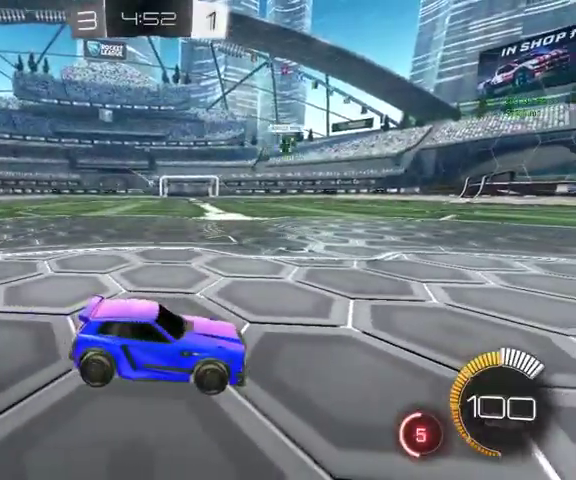
{"buttons": ["L1"], "left_stick": "up-left", "right_stick": "center", "events": [[400, "left_stick", "up-left"], [433, "L1", "down"]]}
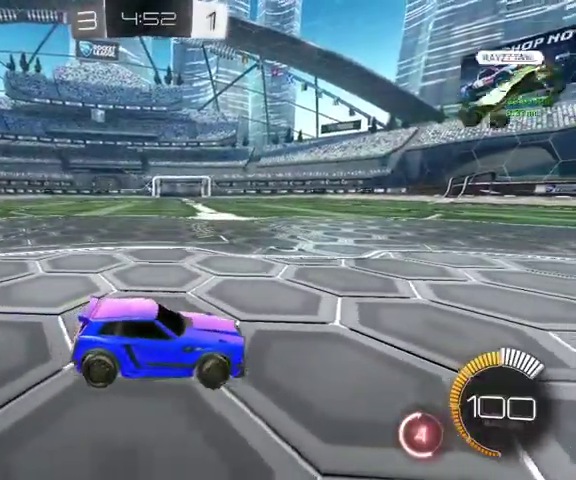
{"buttons": ["B"], "left_stick": "up-left", "right_stick": "center", "events": [[33, "B", "down"], [233, "L1", "up"]]}
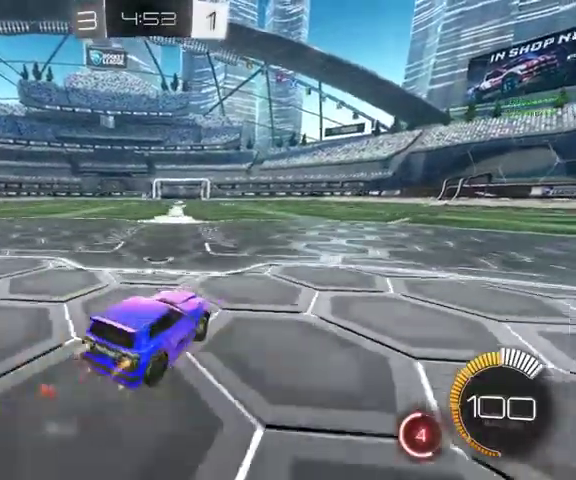
{"buttons": [], "left_stick": "up-left", "right_stick": "center", "events": [[433, "B", "up"]]}
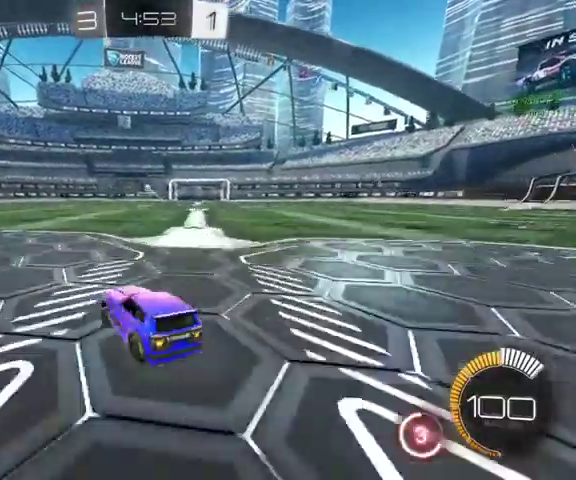
{"buttons": [], "left_stick": "center", "right_stick": "center", "events": [[167, "left_stick", "down-right"], [200, "A", "down"], [300, "L1", "down"], [333, "left_stick", "up-right"], [367, "A", "up"], [400, "L1", "up"], [500, "left_stick", "center"]]}
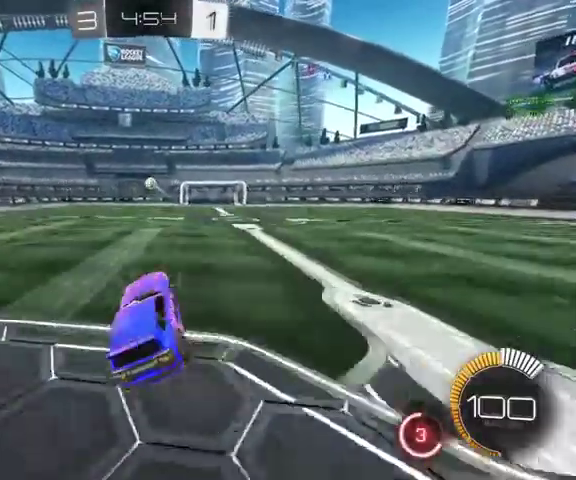
{"buttons": [], "left_stick": "center", "right_stick": "center", "events": []}
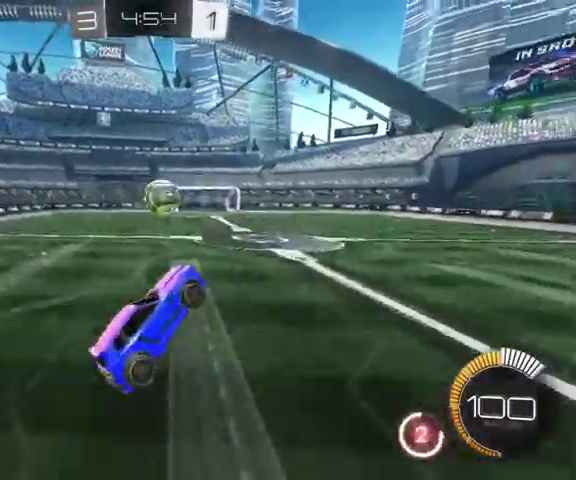
{"buttons": [], "left_stick": "up-right", "right_stick": "center", "events": [[67, "left_stick", "up-right"], [133, "A", "down"], [233, "A", "up"]]}